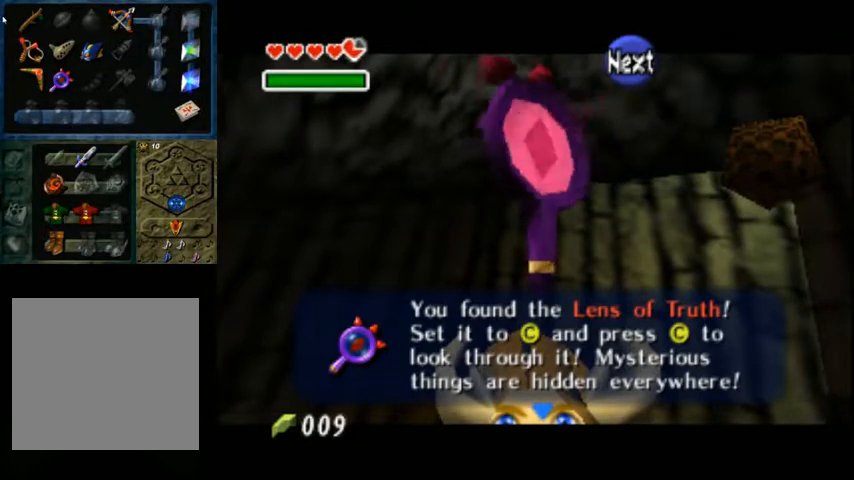
Gameplay with a controller (Xbox layout); each line is a JSON object with the inputs held at the frame after it. "events" lists button and stick changes between this image and that frame as [ms after this image, input, new state], when the widget could be followed in between.
{"buttons": [], "left_stick": "up", "right_stick": "center", "events": [[167, "A", "down"], [167, "left_stick", "up"], [233, "A", "up"]]}
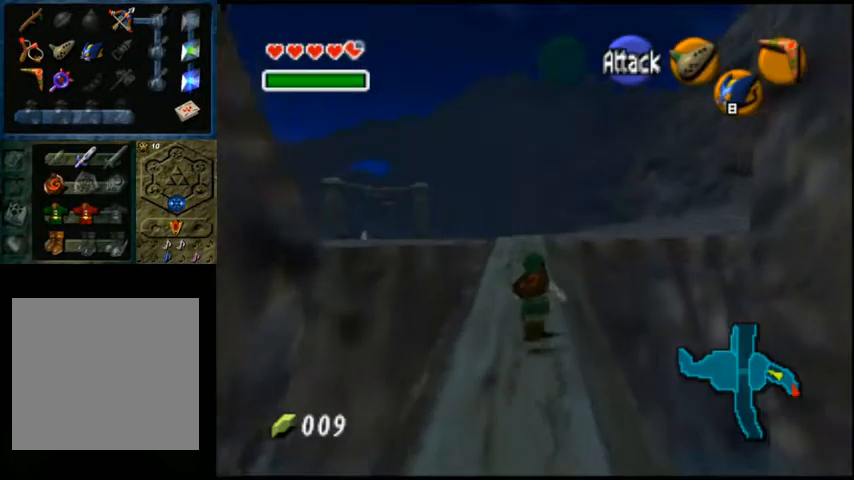
{"buttons": [], "left_stick": "up", "right_stick": "center", "events": [[100, "A", "down"], [300, "A", "up"]]}
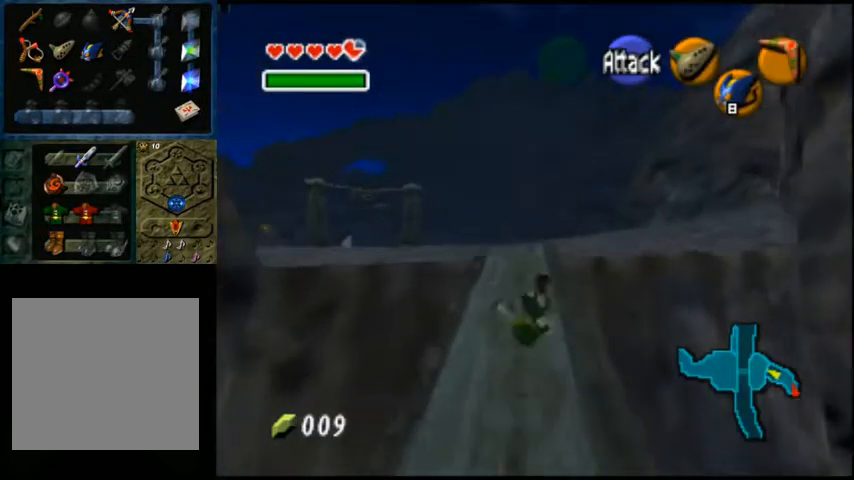
{"buttons": [], "left_stick": "up", "right_stick": "center", "events": []}
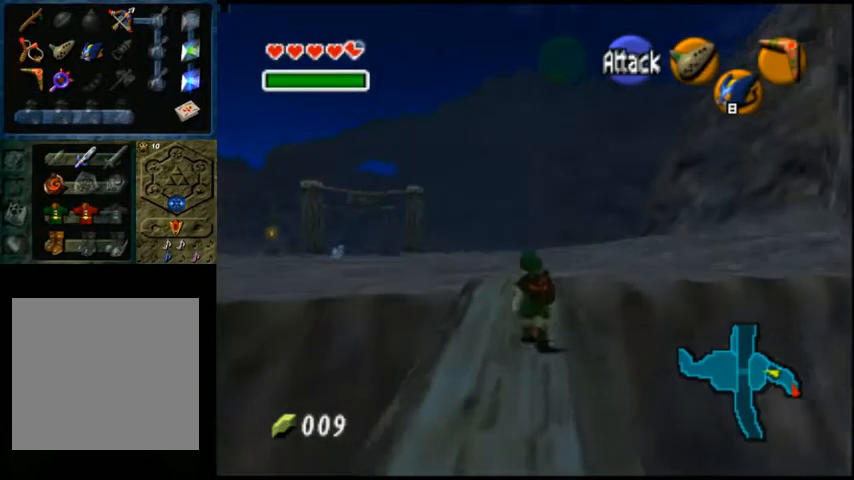
{"buttons": [], "left_stick": "up", "right_stick": "center", "events": []}
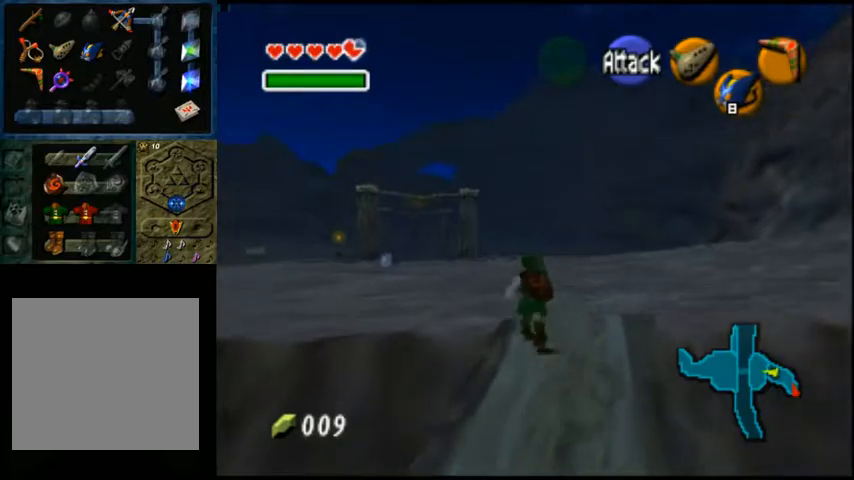
{"buttons": [], "left_stick": "up", "right_stick": "center", "events": []}
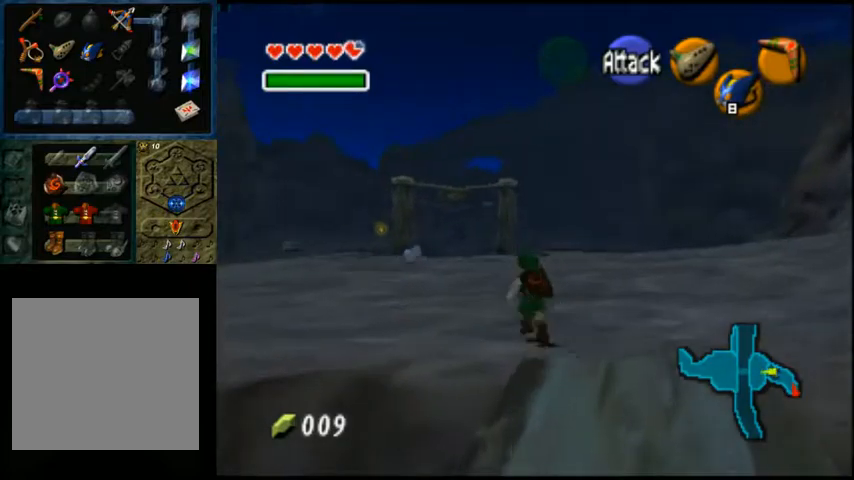
{"buttons": [], "left_stick": "up", "right_stick": "center", "events": []}
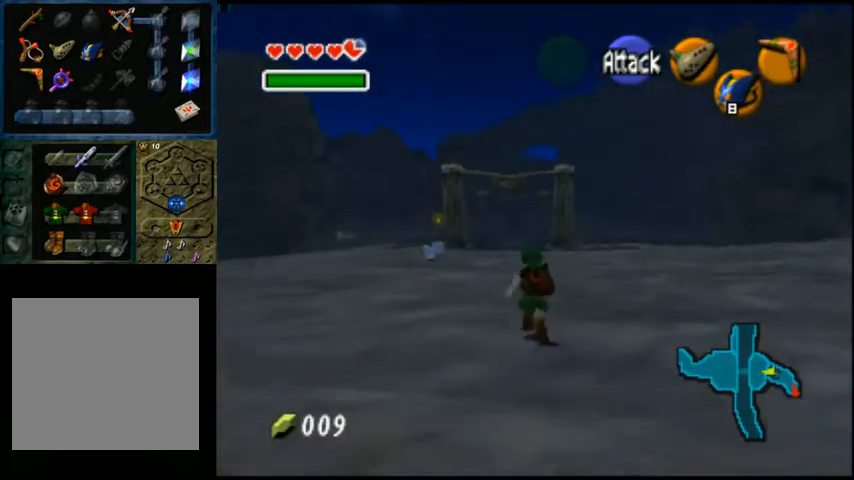
{"buttons": [], "left_stick": "up", "right_stick": "center", "events": []}
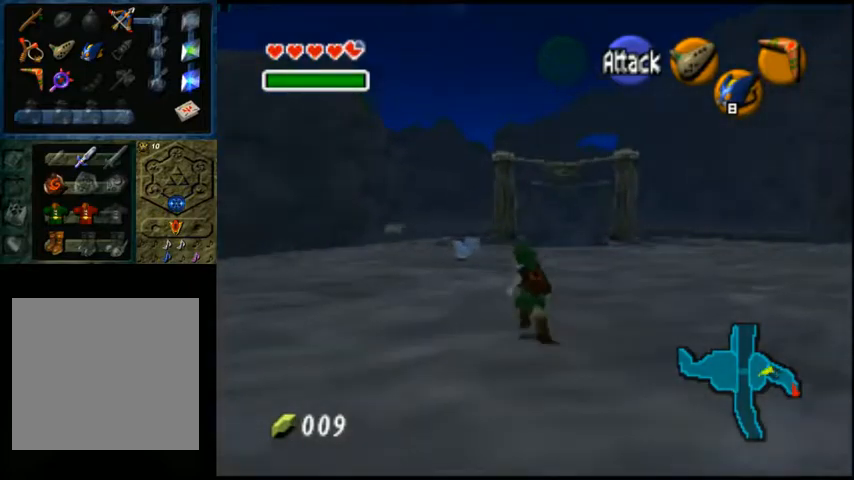
{"buttons": [], "left_stick": "up", "right_stick": "center", "events": []}
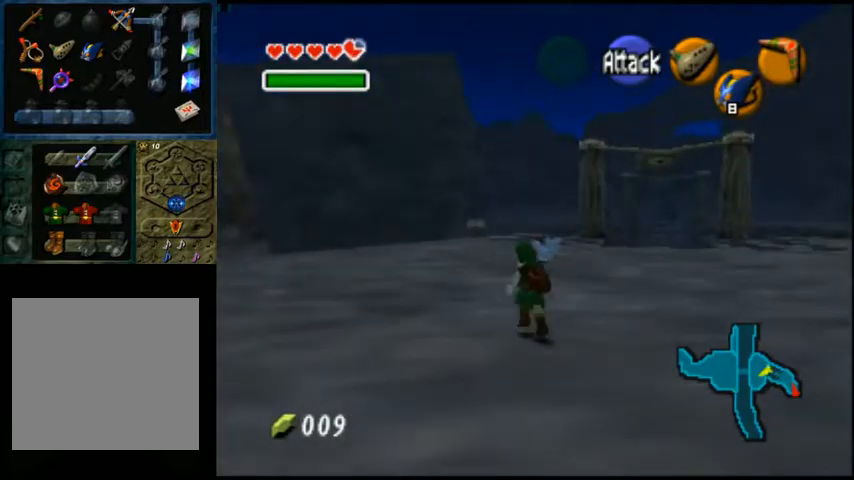
{"buttons": [], "left_stick": "up", "right_stick": "center", "events": []}
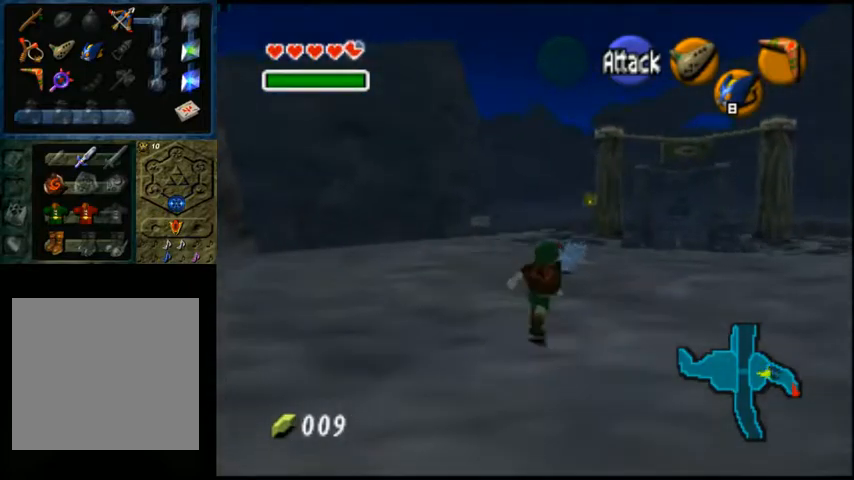
{"buttons": [], "left_stick": "up", "right_stick": "center", "events": []}
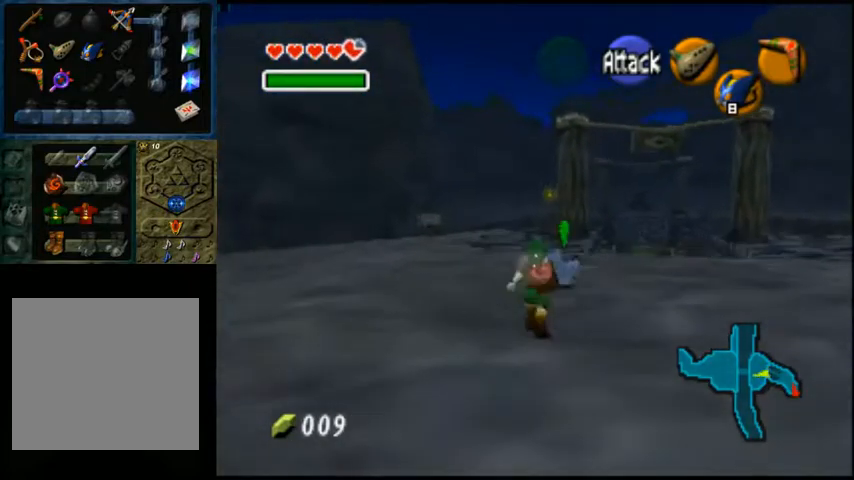
{"buttons": [], "left_stick": "up-right", "right_stick": "center", "events": [[200, "left_stick", "up-right"]]}
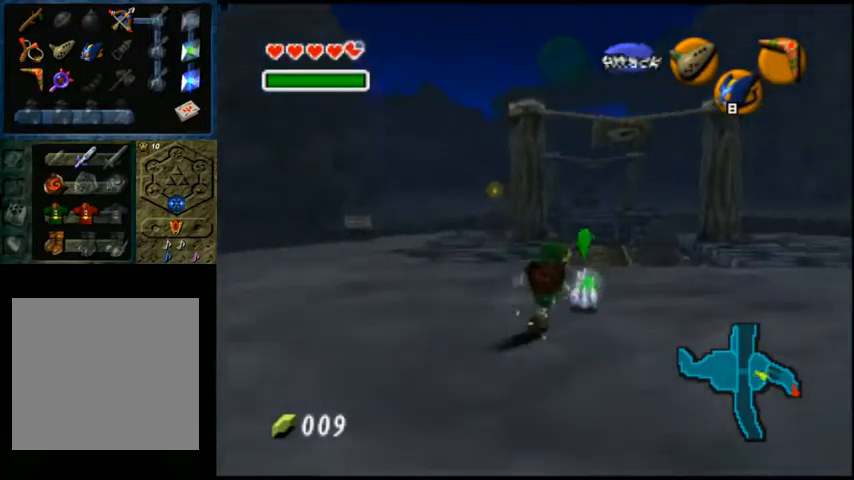
{"buttons": [], "left_stick": "center", "right_stick": "center", "events": [[300, "left_stick", "center"], [367, "A", "down"], [500, "A", "up"]]}
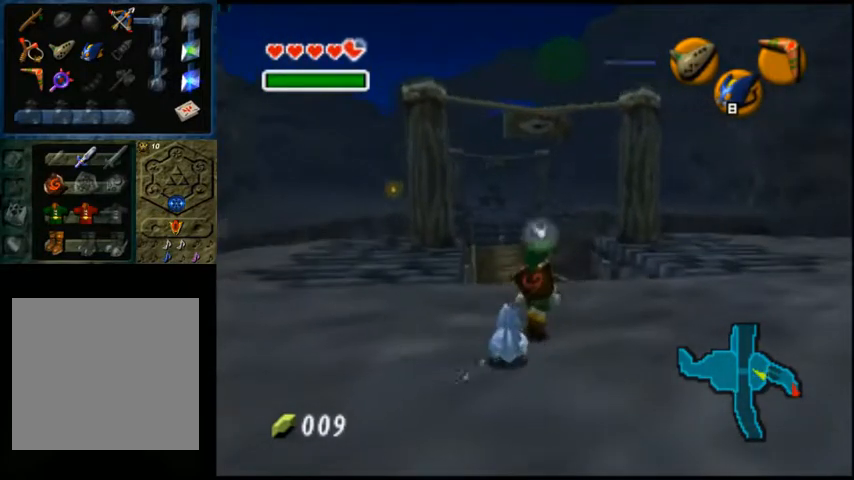
{"buttons": ["A"], "left_stick": "center", "right_stick": "center", "events": [[267, "left_stick", "down"], [467, "A", "down"], [500, "left_stick", "center"]]}
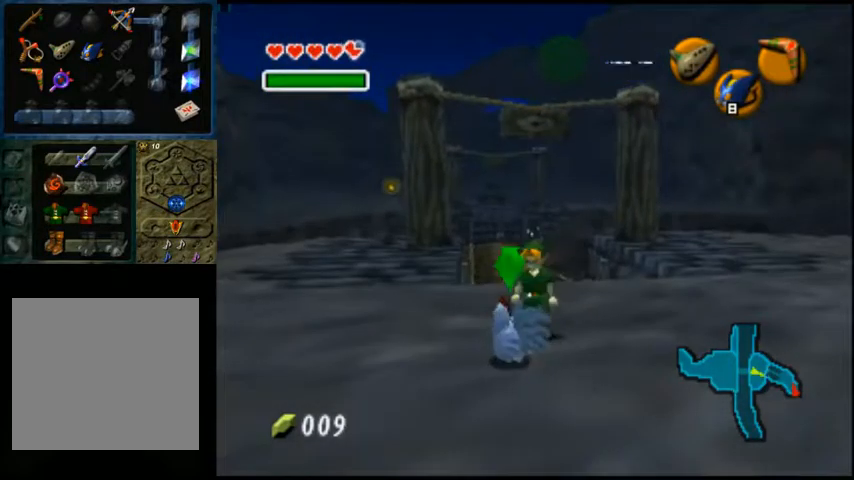
{"buttons": [], "left_stick": "center", "right_stick": "center", "events": [[100, "A", "up"]]}
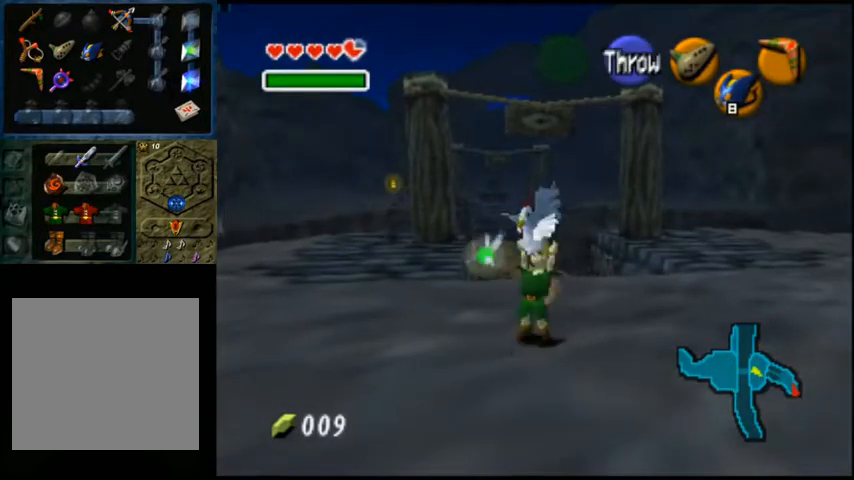
{"buttons": [], "left_stick": "up-left", "right_stick": "center", "events": [[167, "left_stick", "left"], [233, "left_stick", "up-left"]]}
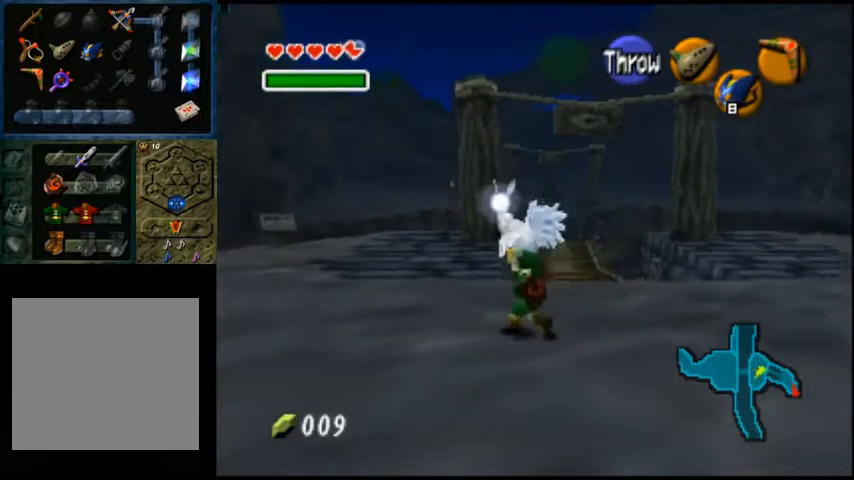
{"buttons": [], "left_stick": "up-left", "right_stick": "center", "events": []}
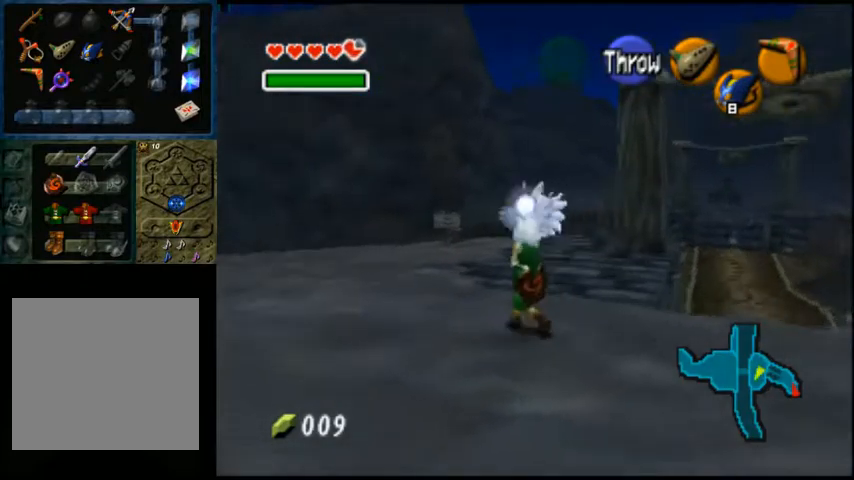
{"buttons": [], "left_stick": "up", "right_stick": "center", "events": [[433, "left_stick", "up"]]}
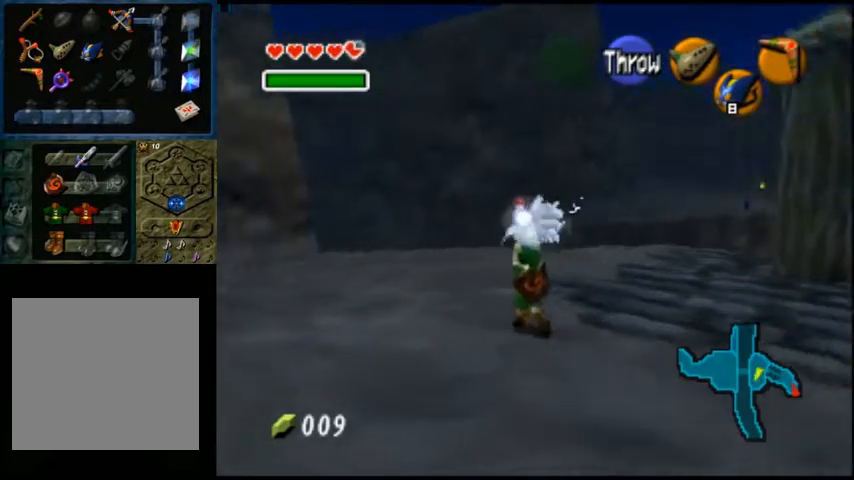
{"buttons": [], "left_stick": "up", "right_stick": "center", "events": []}
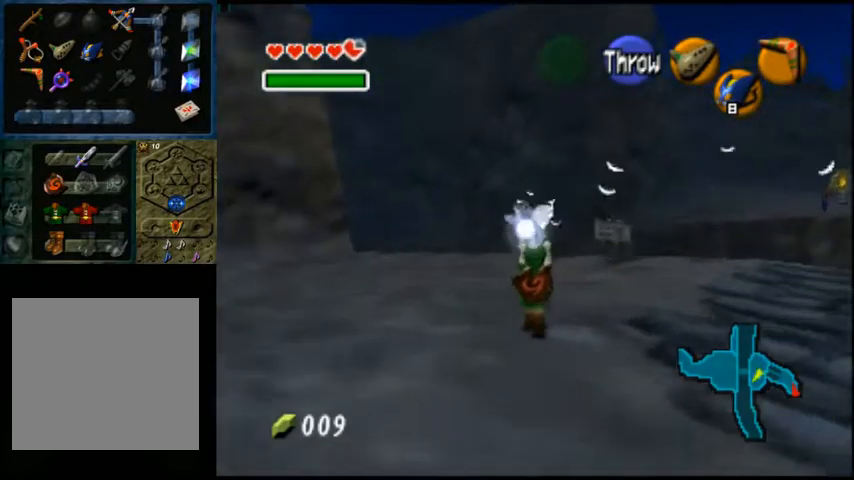
{"buttons": [], "left_stick": "up", "right_stick": "center", "events": []}
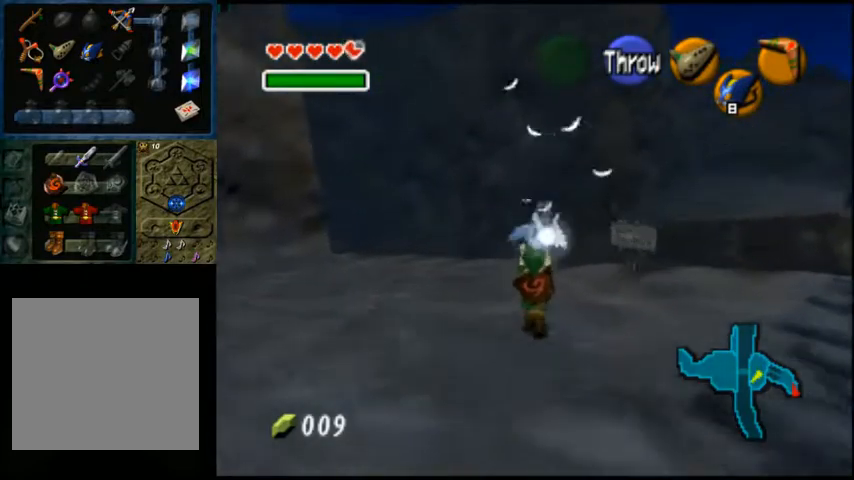
{"buttons": [], "left_stick": "up", "right_stick": "center", "events": []}